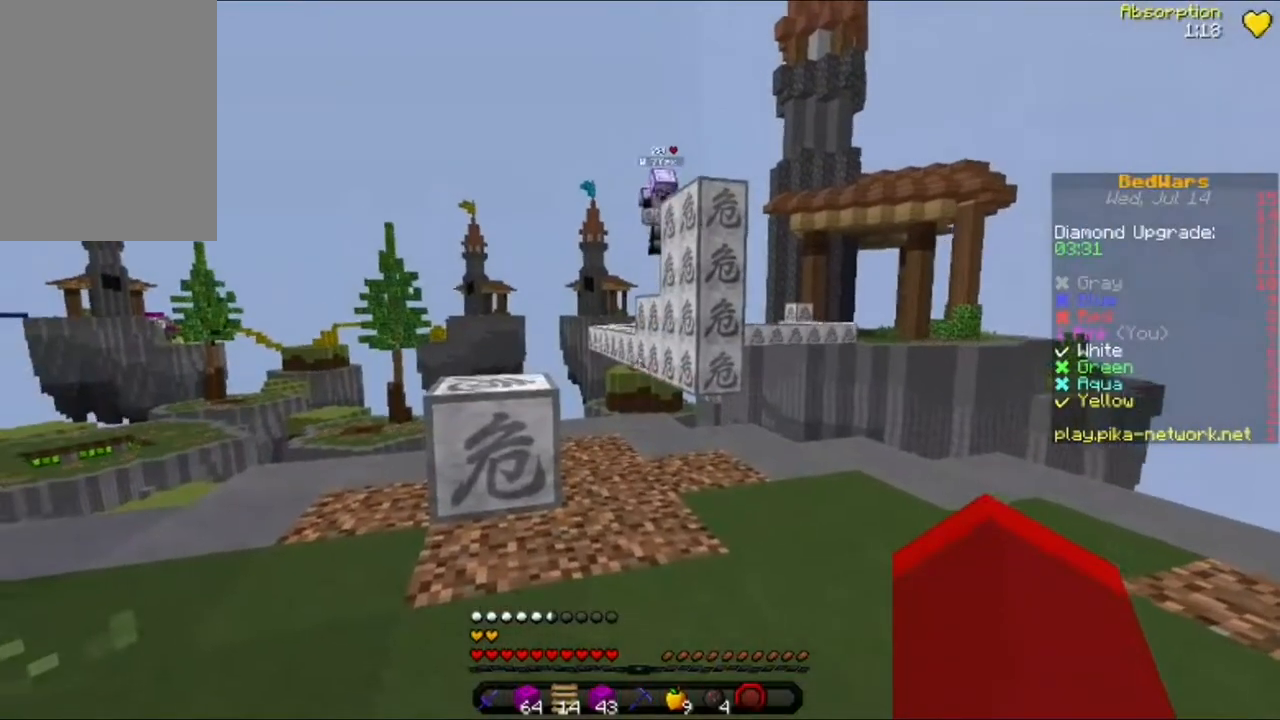
Gameplay with keyboard and mouse; each line is a JSON object with the keys and mouse buttons held at the frame after it. "events" lists presses ("down") and releases ("up") of "a", "d", "s", "w", "mouse_left" and "mouse_right" between this image and that frame as [ms after this image, input, new state], when the widget could be followed in between. "mouse_left", "mouse_right" = the "left", "right" buttons of the "mouse" list. No other keys are recorded. Fast repeated clicks can show as one long hold. Mouse movement is not recorded.
{"keys": [], "mouse": [], "events": []}
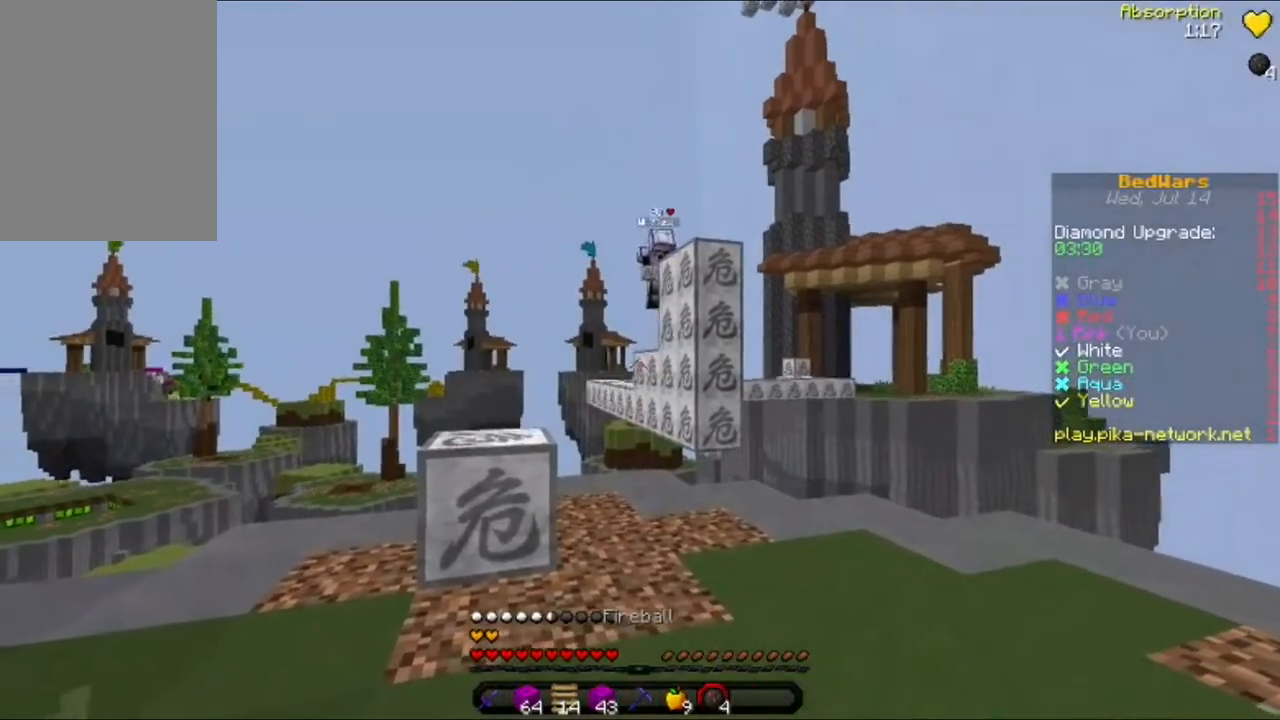
{"keys": [], "mouse": [], "events": [[80, "mouse_right", "down"], [160, "mouse_right", "up"]]}
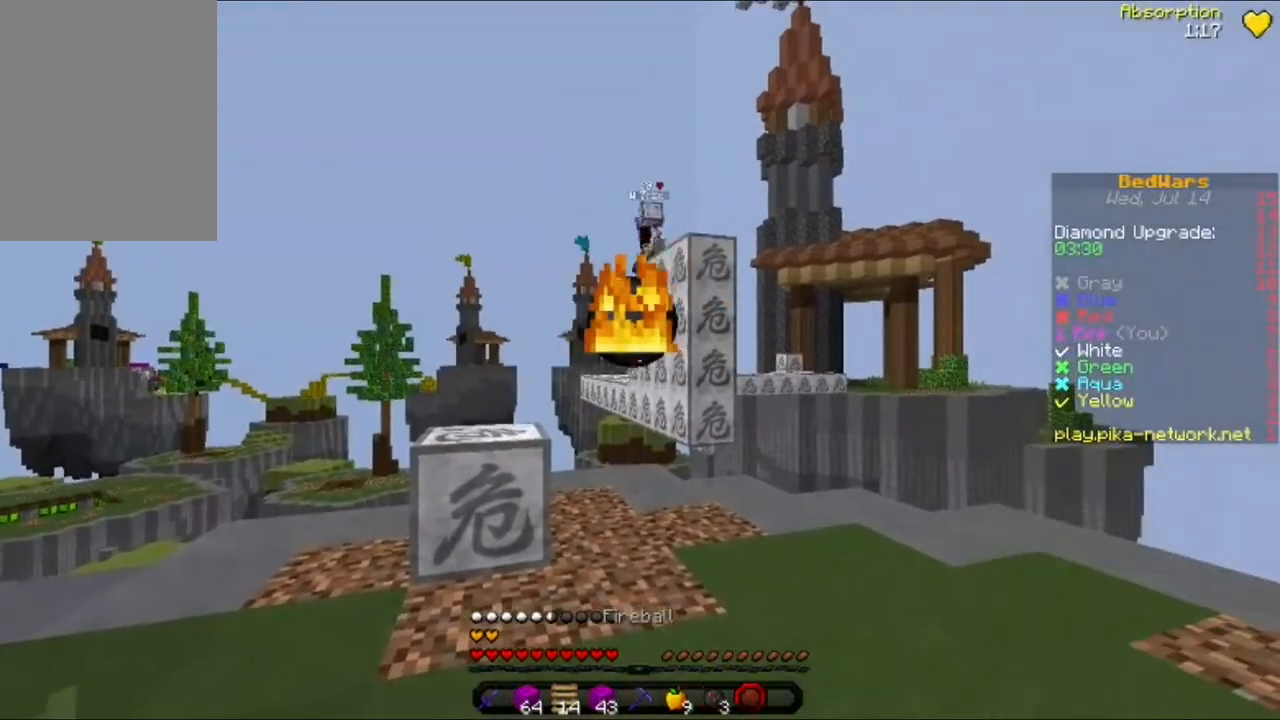
{"keys": [], "mouse": [], "events": []}
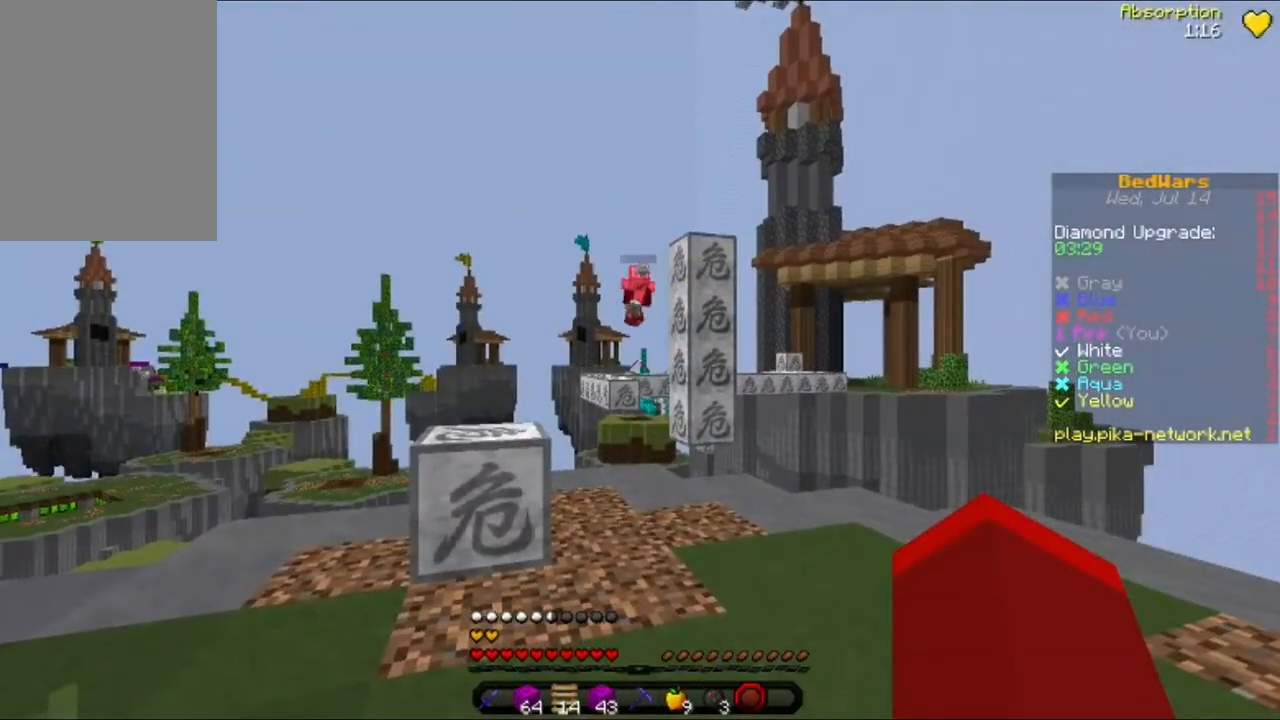
{"keys": [], "mouse": [], "events": []}
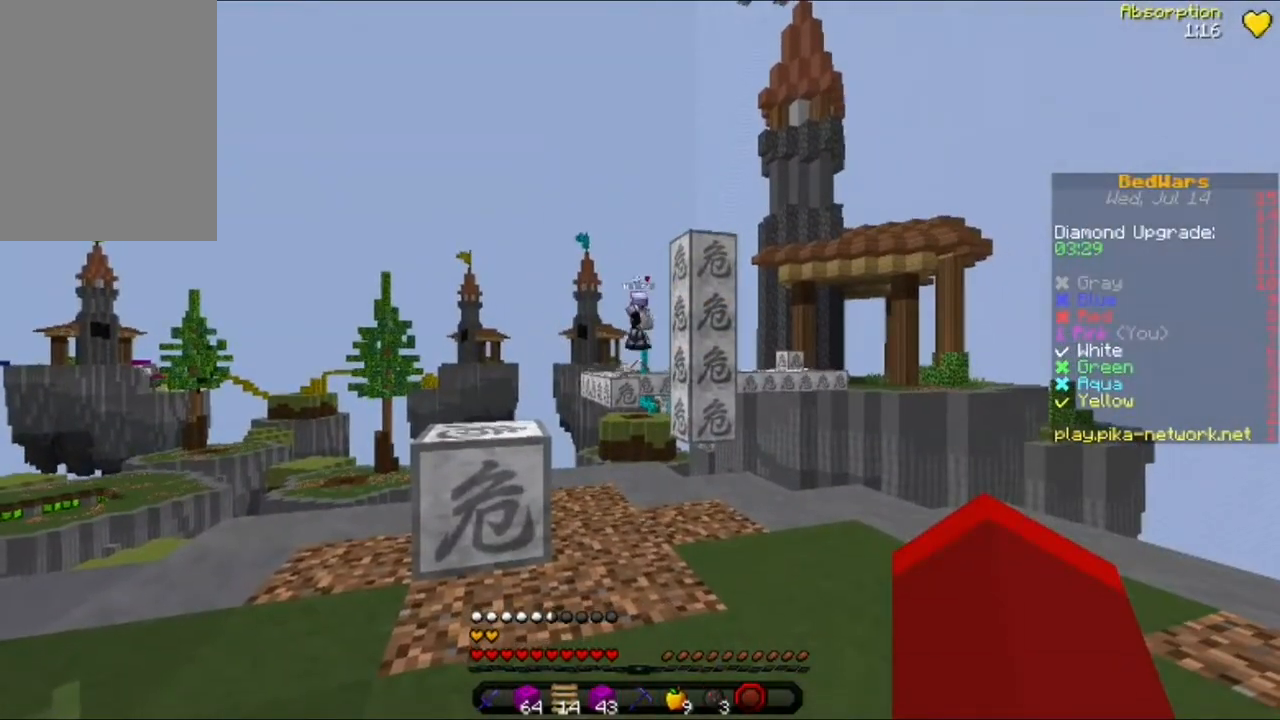
{"keys": [], "mouse": [], "events": []}
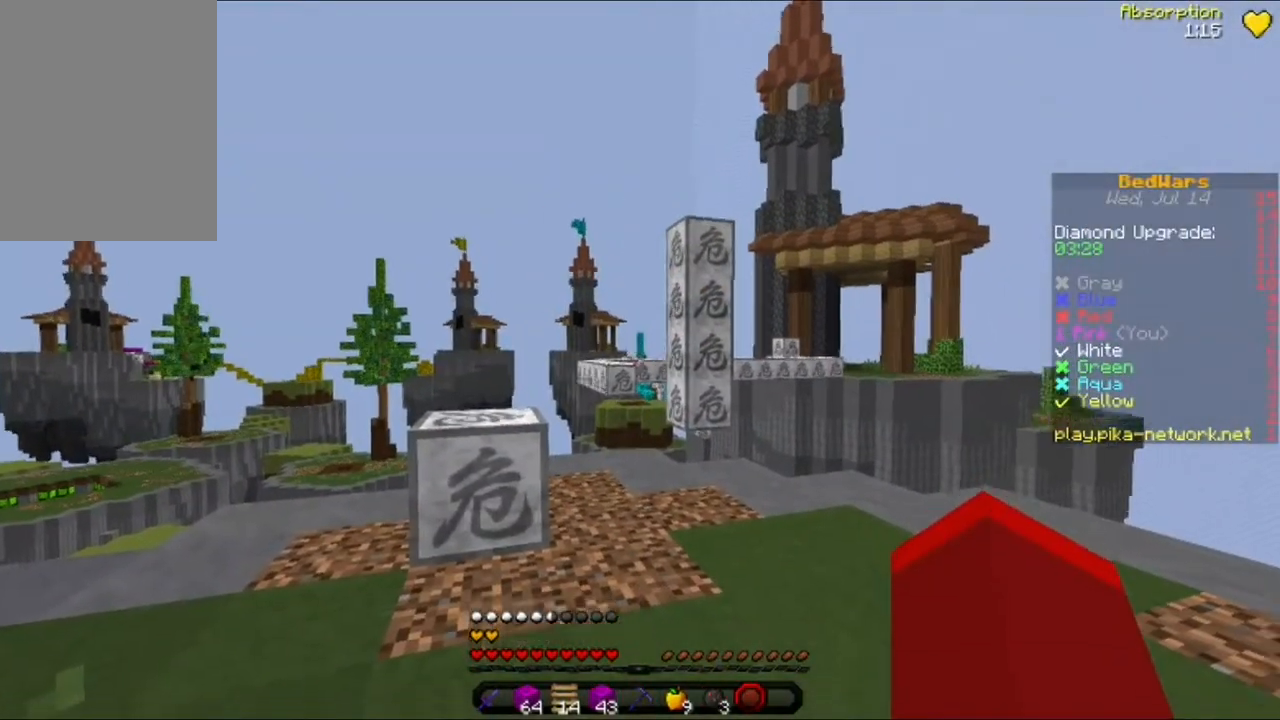
{"keys": ["w"], "mouse": [], "events": [[40, "w", "down"], [120, "w", "up"], [200, "w", "down"]]}
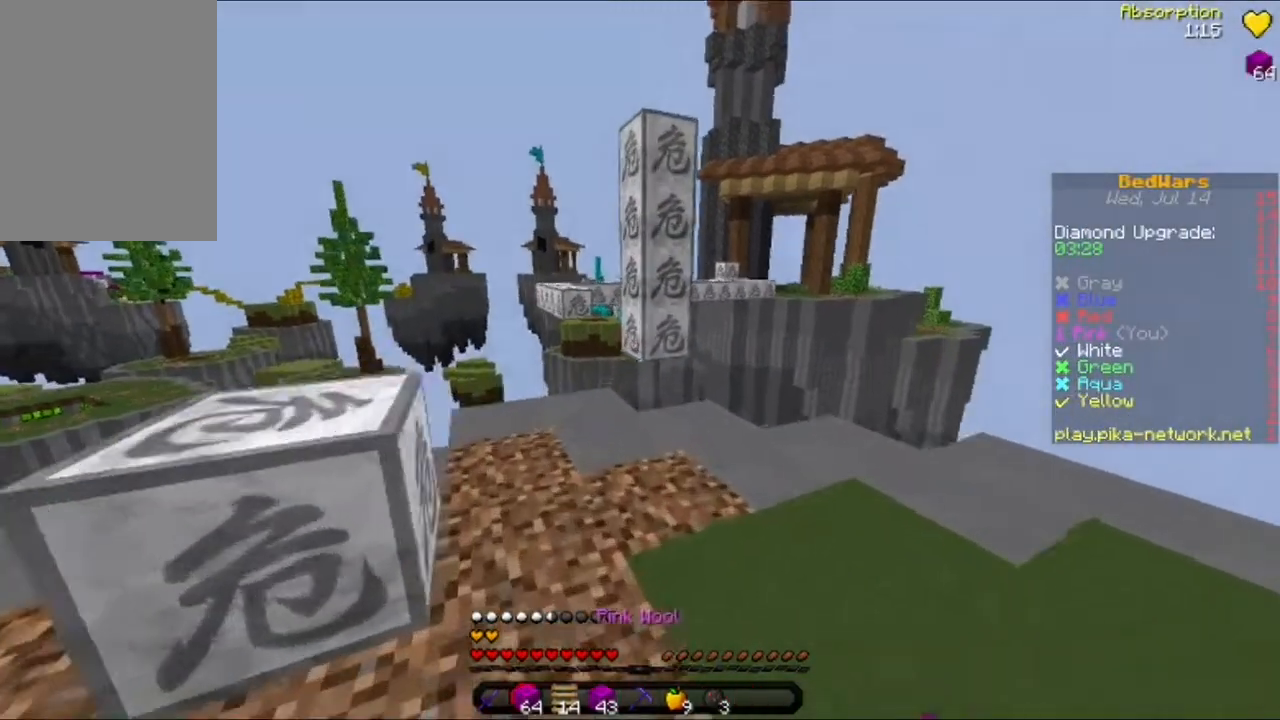
{"keys": ["s"], "mouse": [], "events": [[400, "w", "up"], [440, "mouse_right", "down"], [480, "mouse_right", "up"], [480, "s", "down"]]}
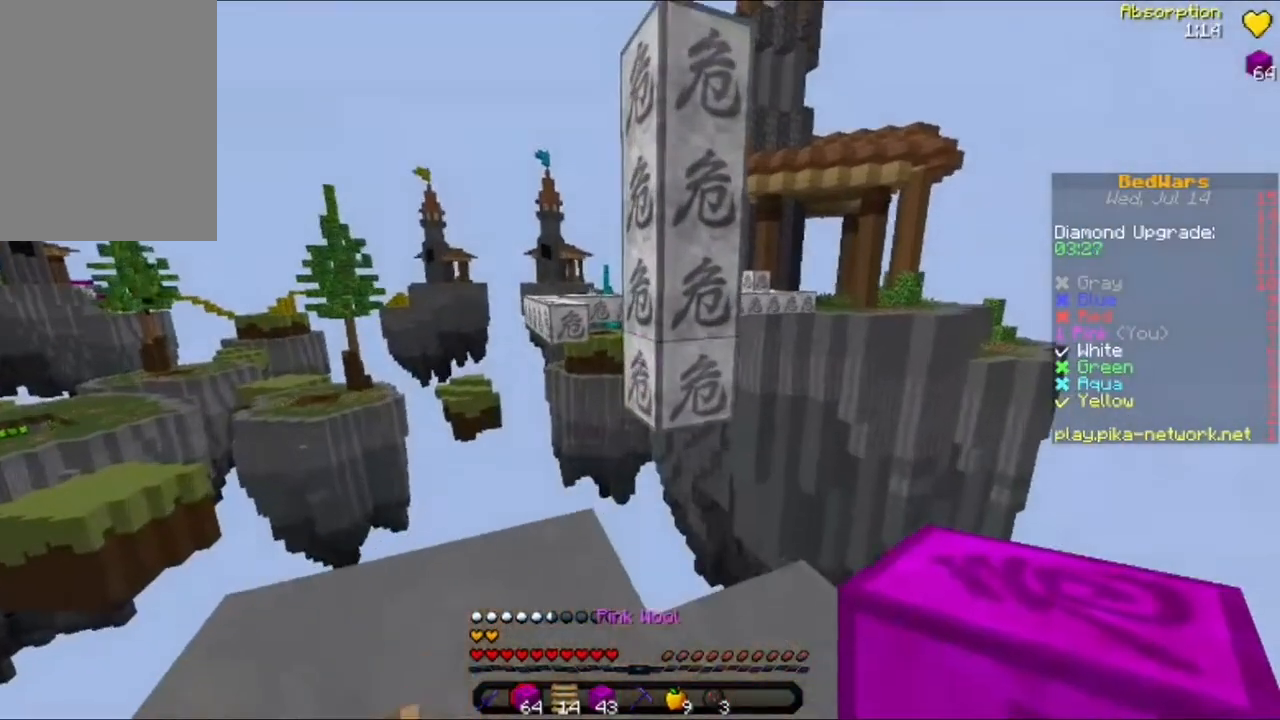
{"keys": [], "mouse": [], "events": [[80, "mouse_right", "down"], [160, "mouse_right", "up"], [240, "mouse_right", "down"], [280, "mouse_right", "up"], [360, "mouse_right", "down"], [440, "mouse_right", "up"], [480, "s", "up"]]}
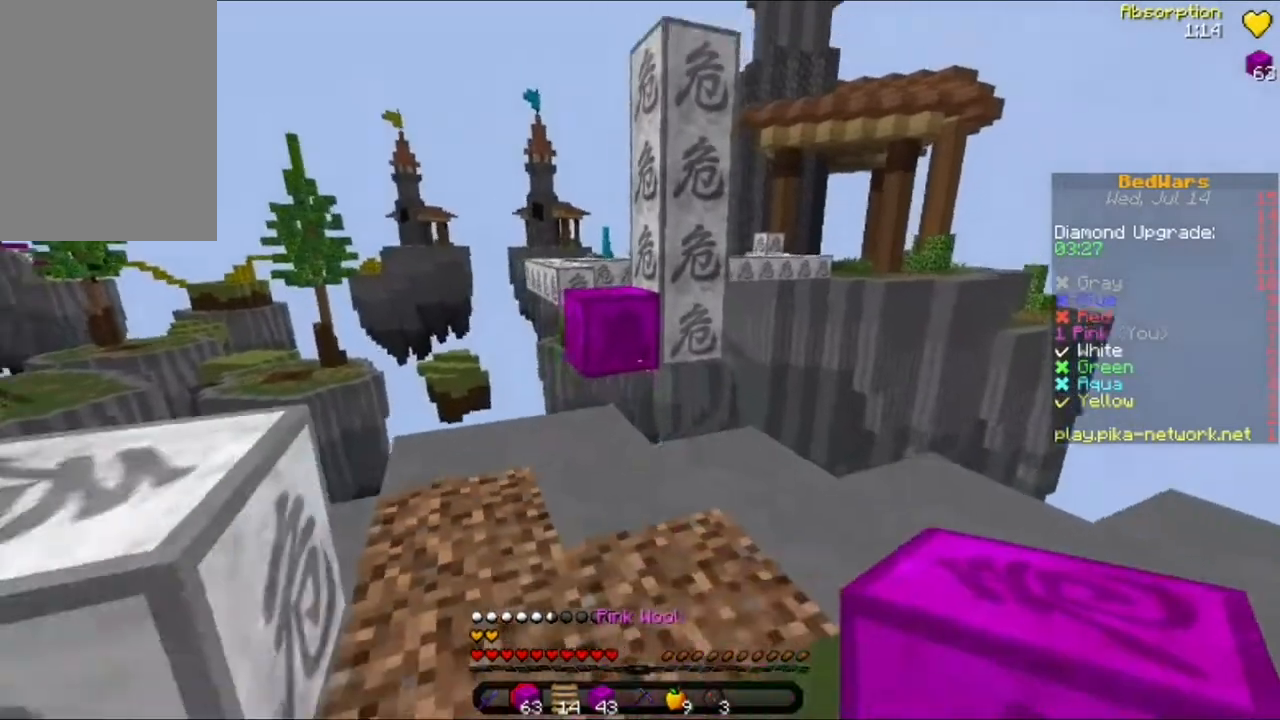
{"keys": ["d", "s"], "mouse": [], "events": [[80, "w", "down"], [360, "d", "down"], [360, "s", "down"], [360, "w", "up"]]}
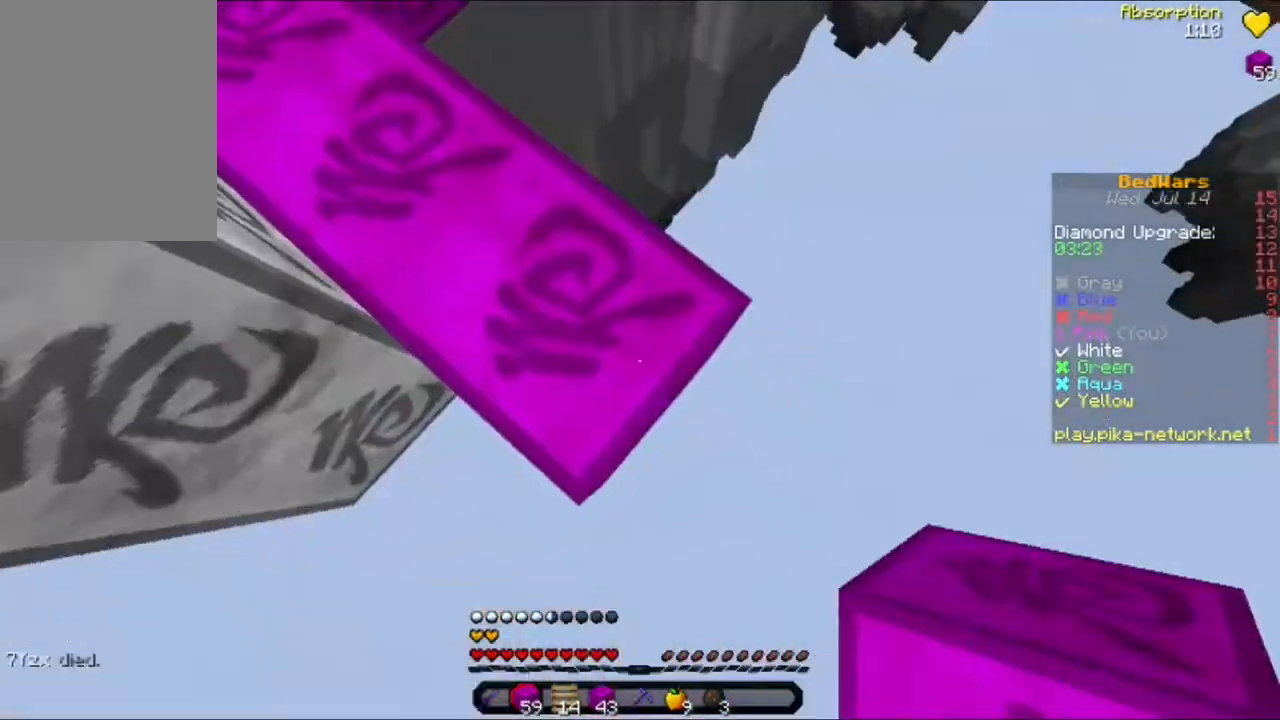
{"keys": ["w"], "mouse": [], "events": [[200, "mouse_right", "down"], [240, "s", "up"], [280, "mouse_right", "up"], [320, "d", "up"], [400, "w", "down"]]}
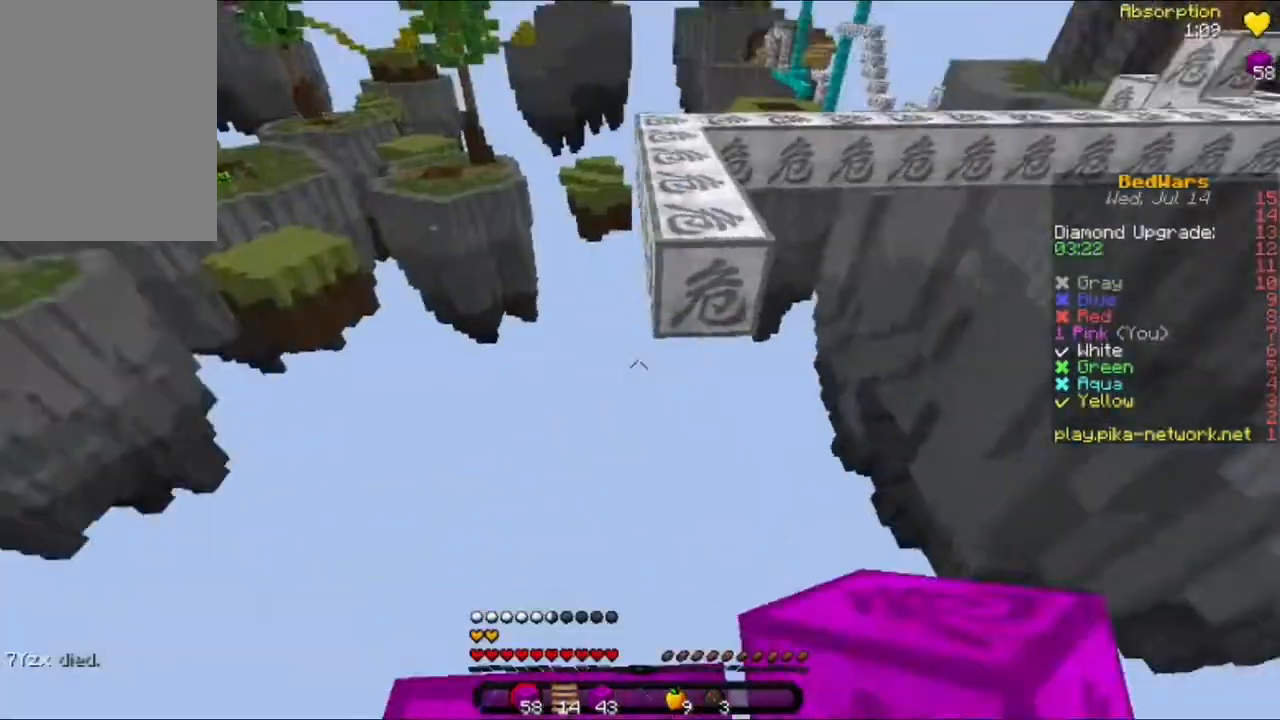
{"keys": ["s"], "mouse": [], "events": [[80, "a", "down"], [120, "w", "up"], [200, "a", "up"], [200, "mouse_right", "down"], [280, "mouse_right", "up"], [280, "s", "down"], [360, "mouse_right", "down"], [440, "mouse_right", "up"]]}
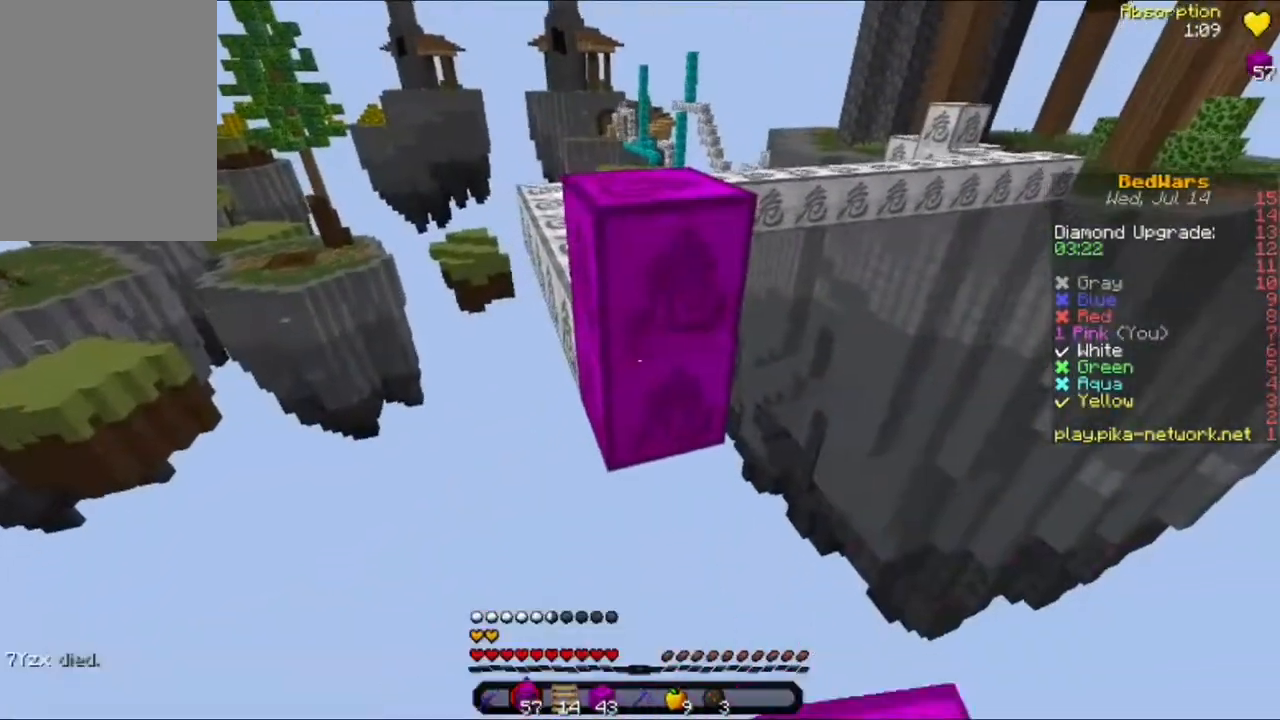
{"keys": [], "mouse": [], "events": [[120, "mouse_right", "down"], [240, "mouse_right", "up"], [320, "mouse_right", "down"], [400, "s", "up"], [440, "mouse_right", "up"]]}
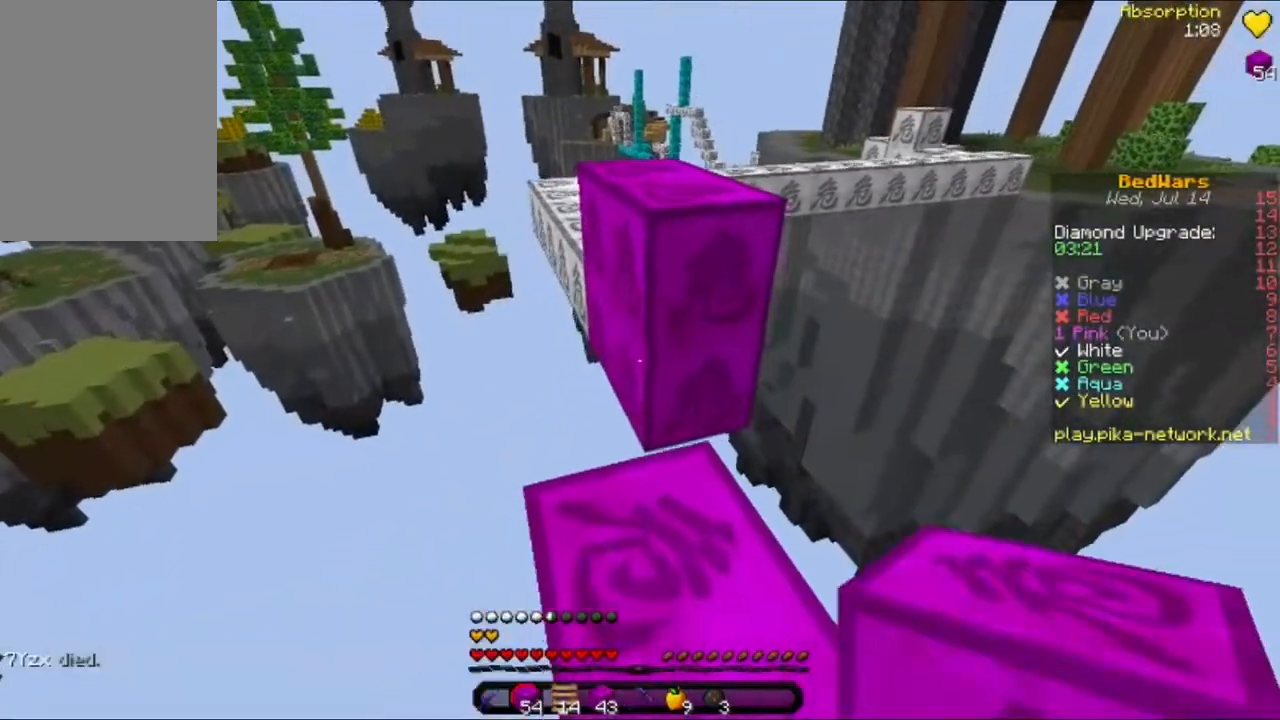
{"keys": ["w"], "mouse": ["left"], "events": [[160, "w", "down"], [240, "w", "up"], [360, "w", "down"], [480, "mouse_left", "down"]]}
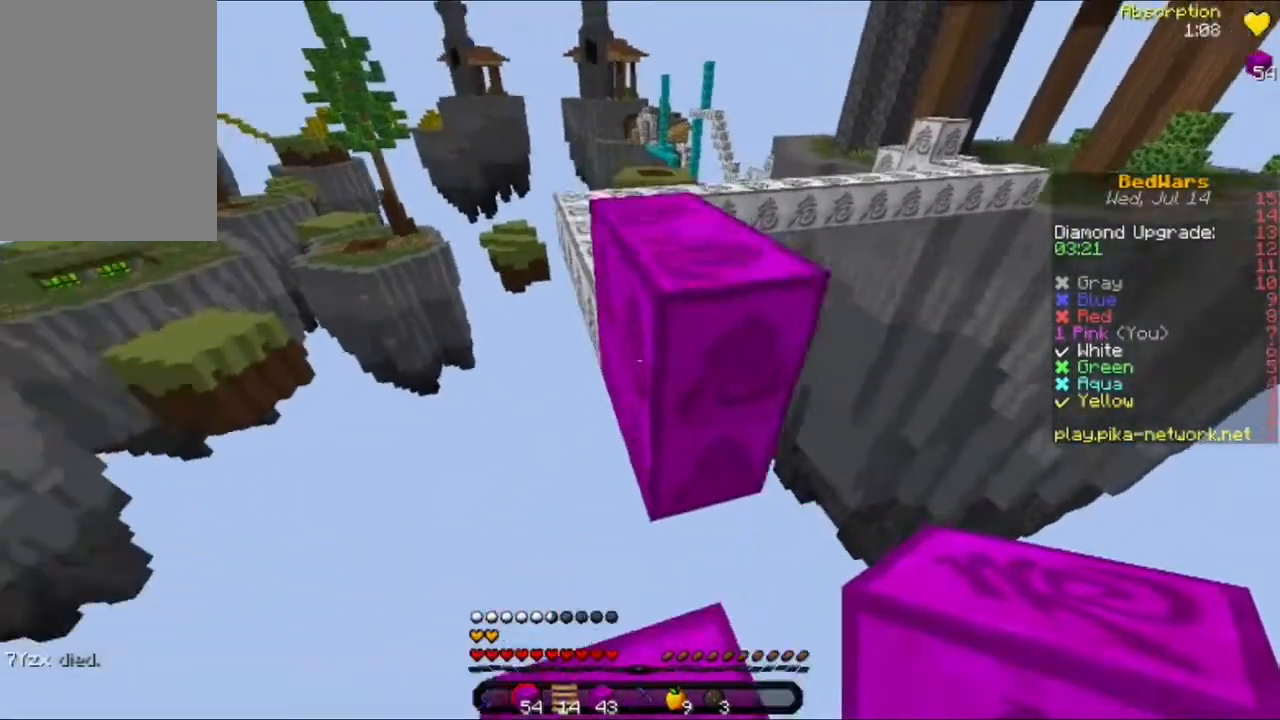
{"keys": ["a", "w"], "mouse": ["left"], "events": [[120, "mouse_left", "up"], [440, "mouse_left", "down"], [520, "a", "down"]]}
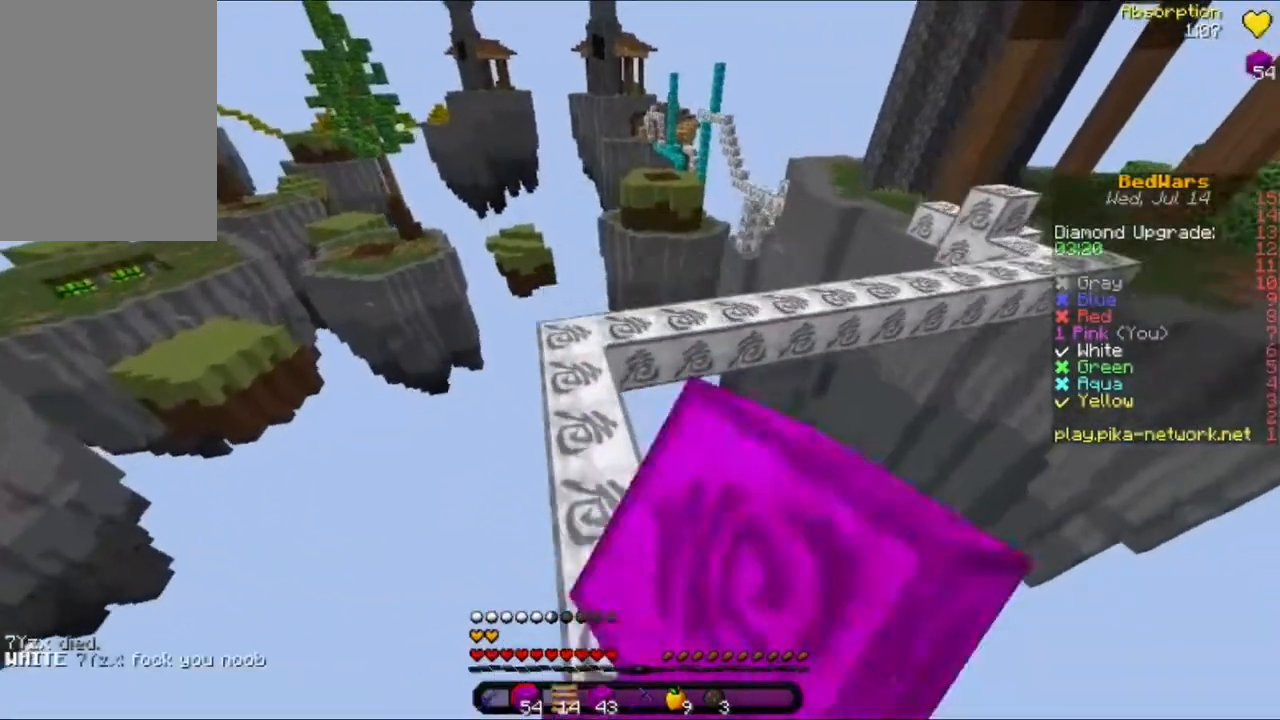
{"keys": ["w"], "mouse": [], "events": [[40, "mouse_left", "up"], [440, "a", "up"]]}
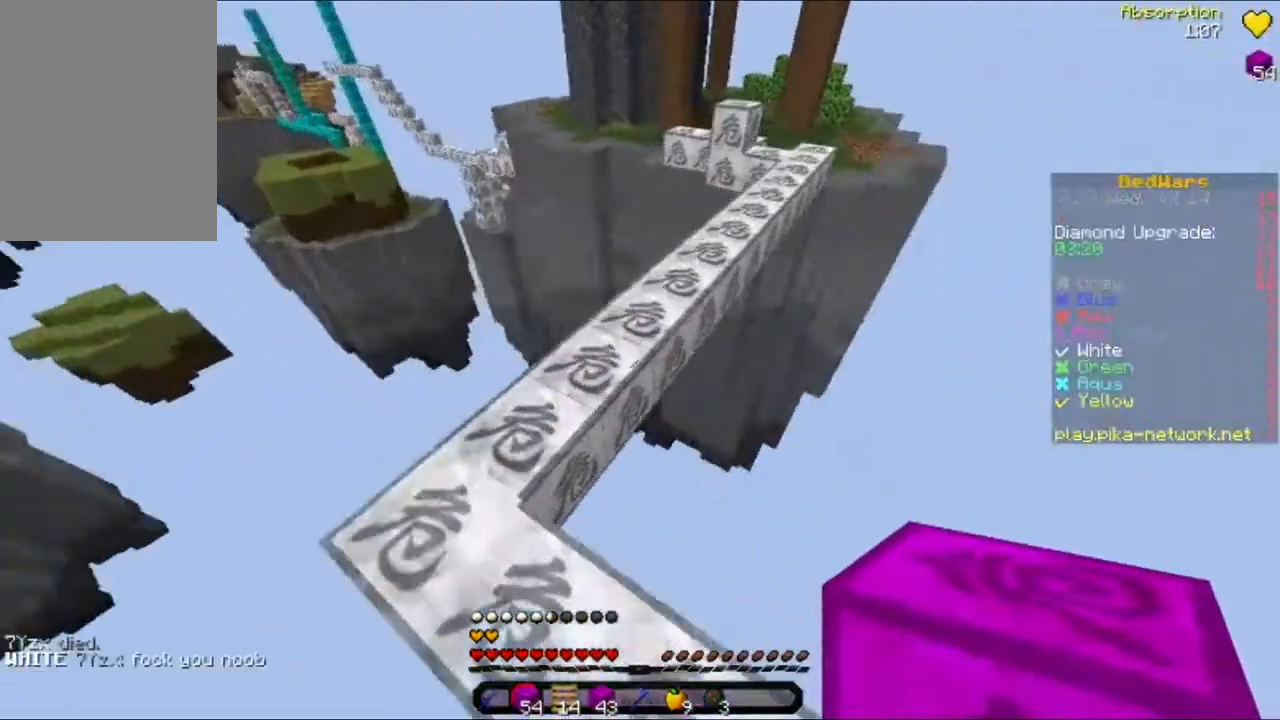
{"keys": ["w"], "mouse": [], "events": [[160, "mouse_left", "down"], [240, "mouse_left", "up"], [320, "d", "down"], [480, "d", "up"]]}
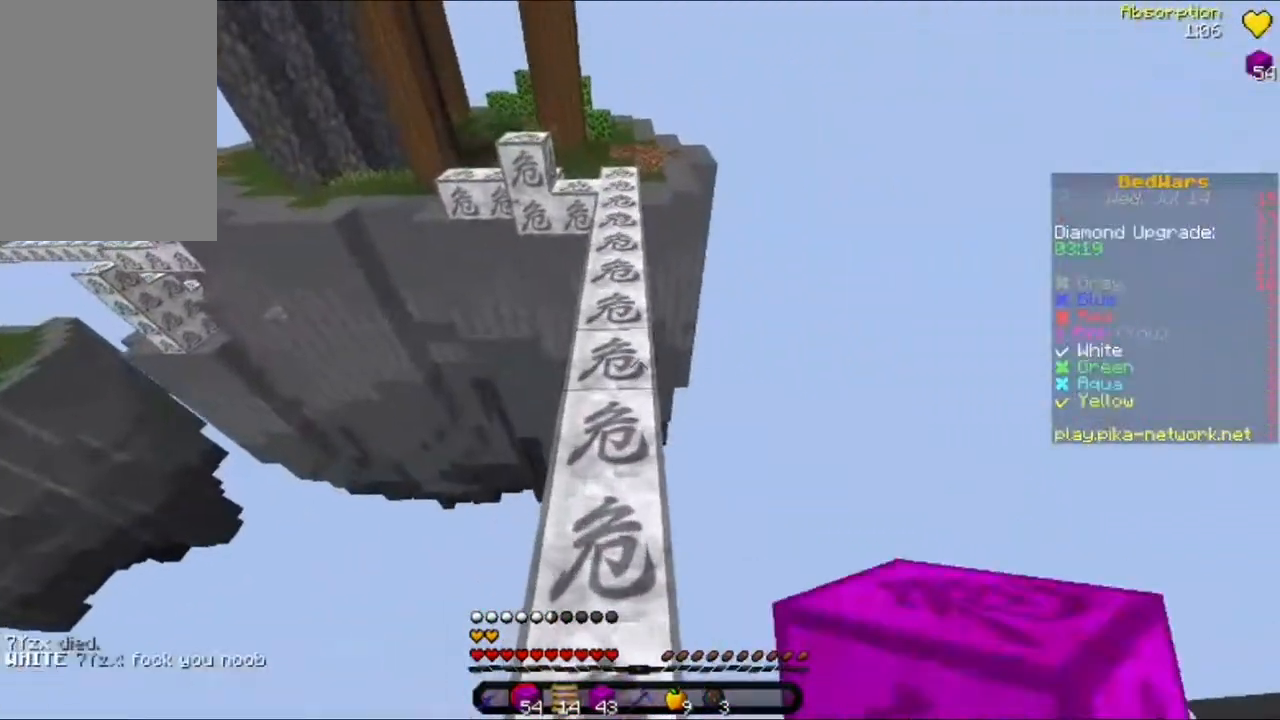
{"keys": ["w"], "mouse": [], "events": [[200, "mouse_left", "down"], [280, "mouse_left", "up"]]}
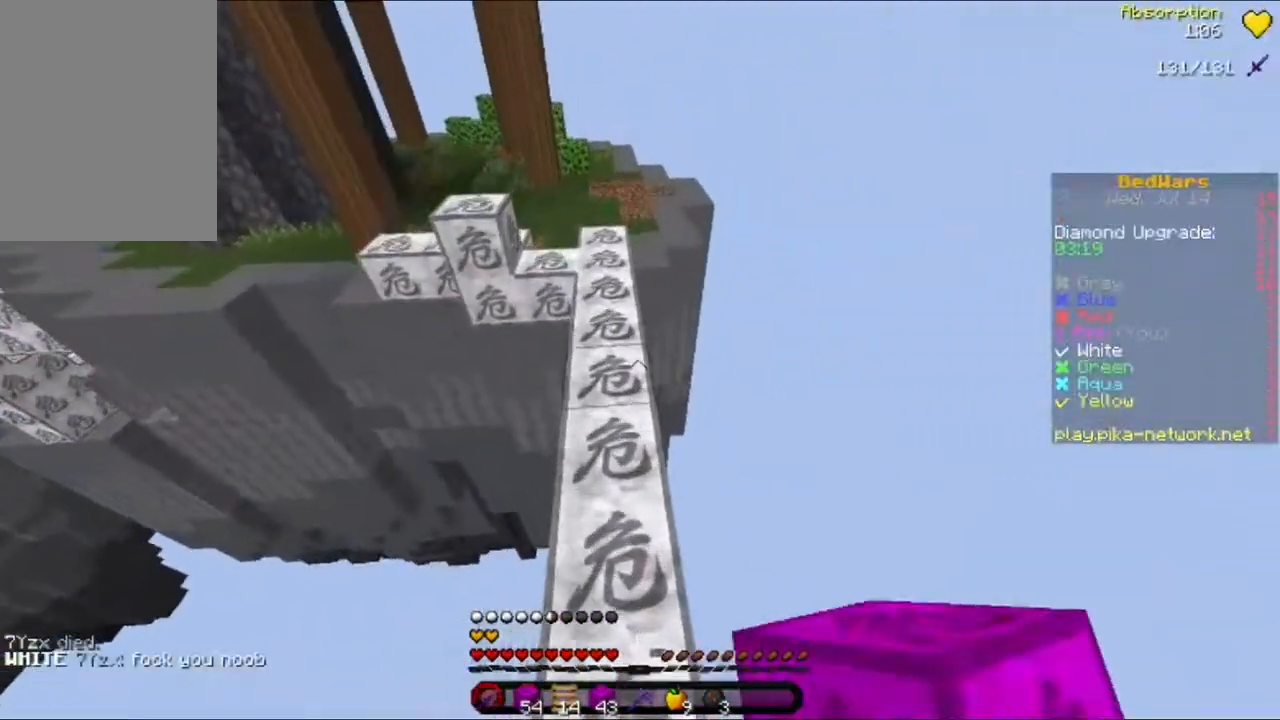
{"keys": ["w"], "mouse": [], "events": []}
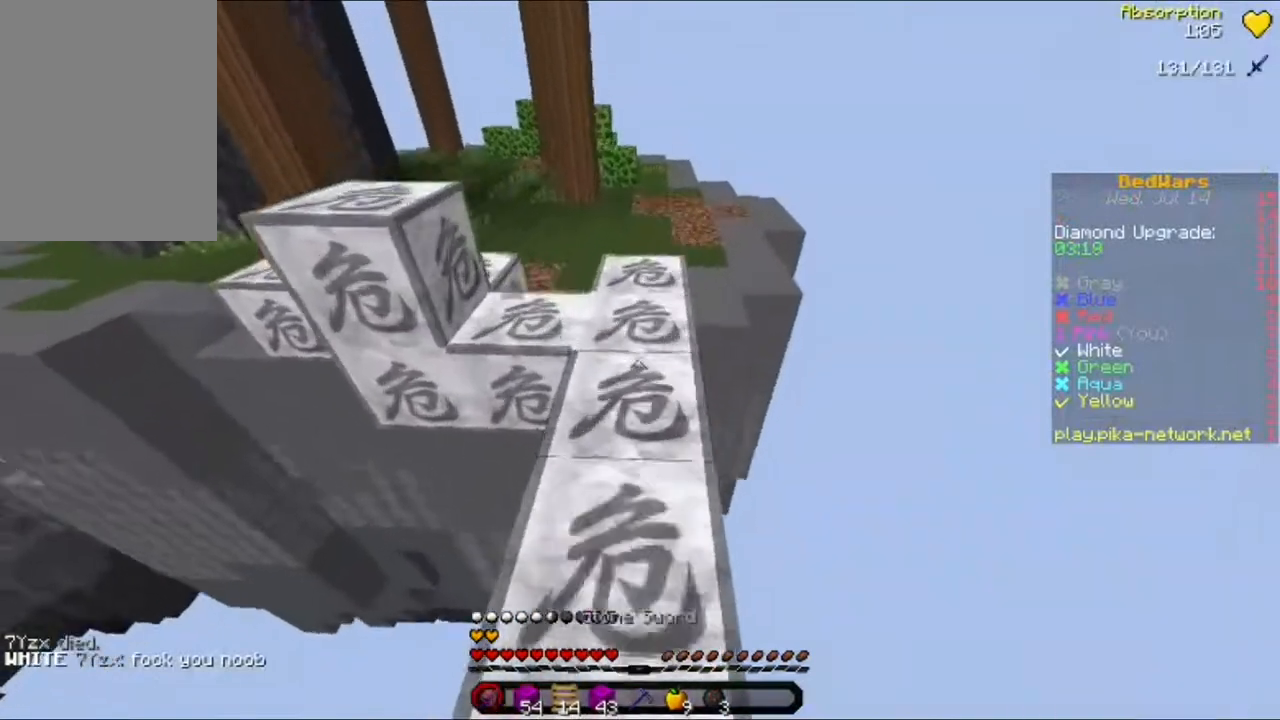
{"keys": ["w"], "mouse": [], "events": [[280, "mouse_left", "down"], [400, "mouse_left", "up"]]}
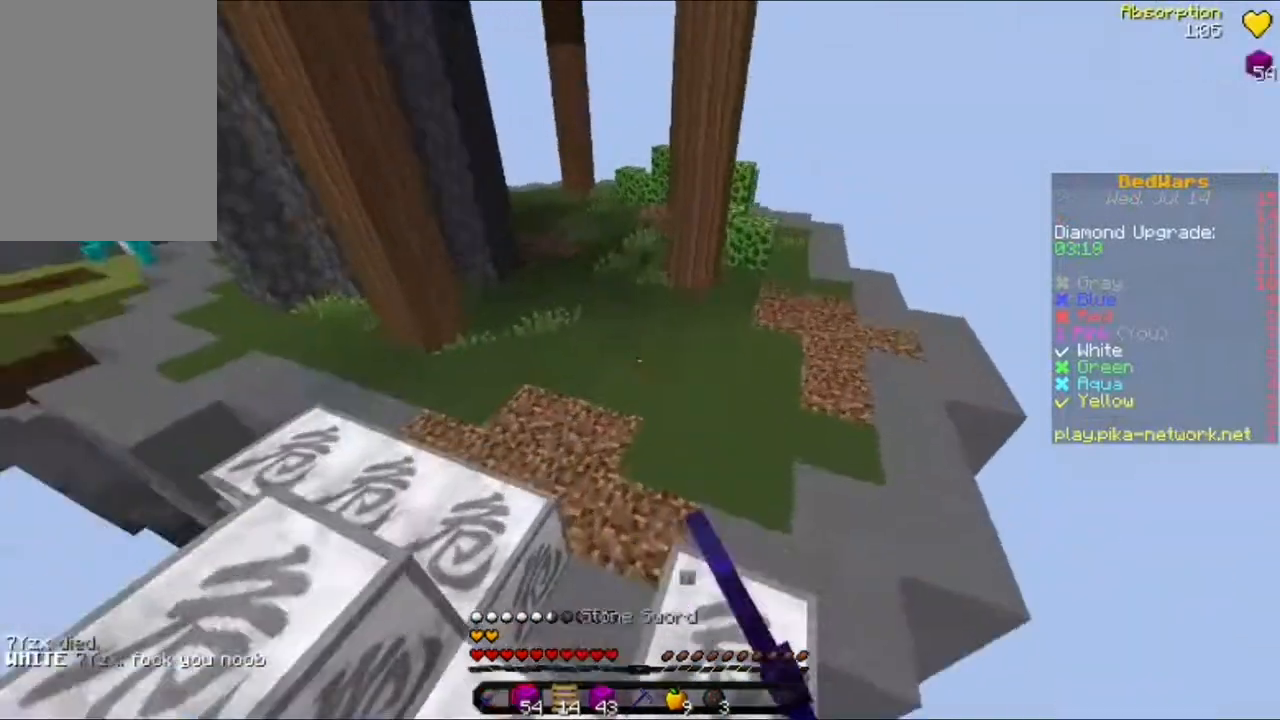
{"keys": ["w"], "mouse": [], "events": []}
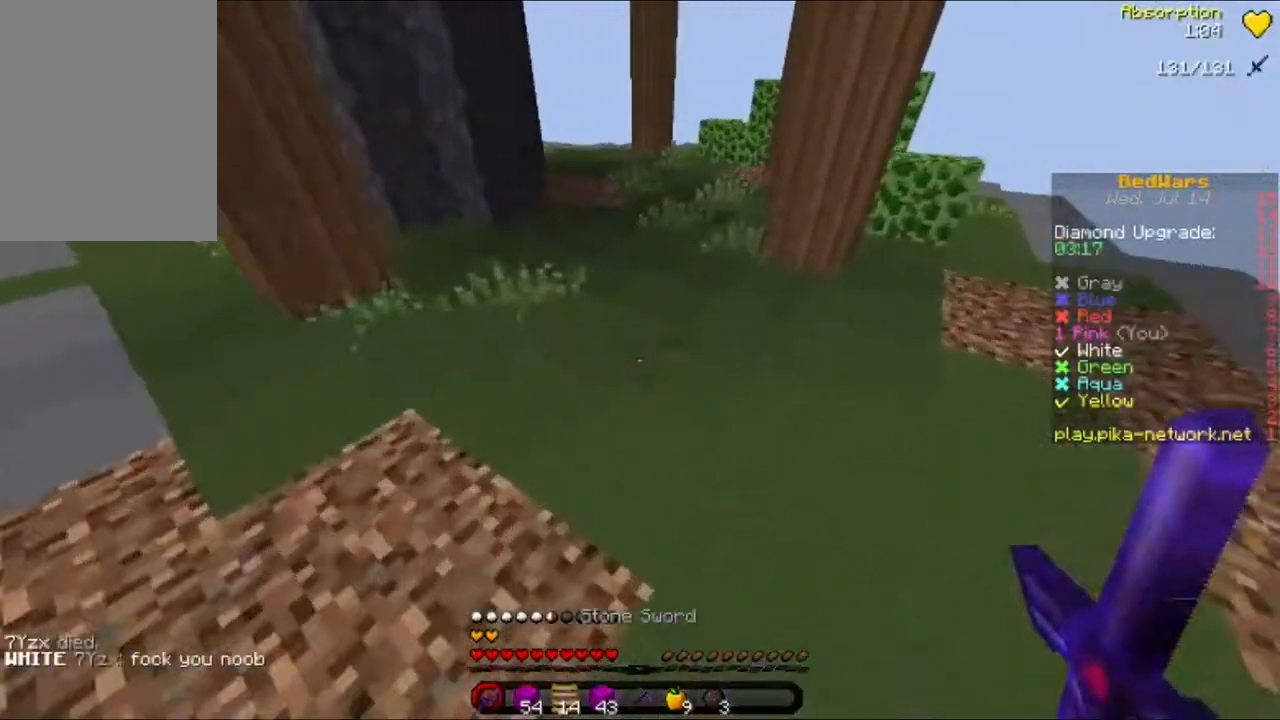
{"keys": ["w"], "mouse": [], "events": []}
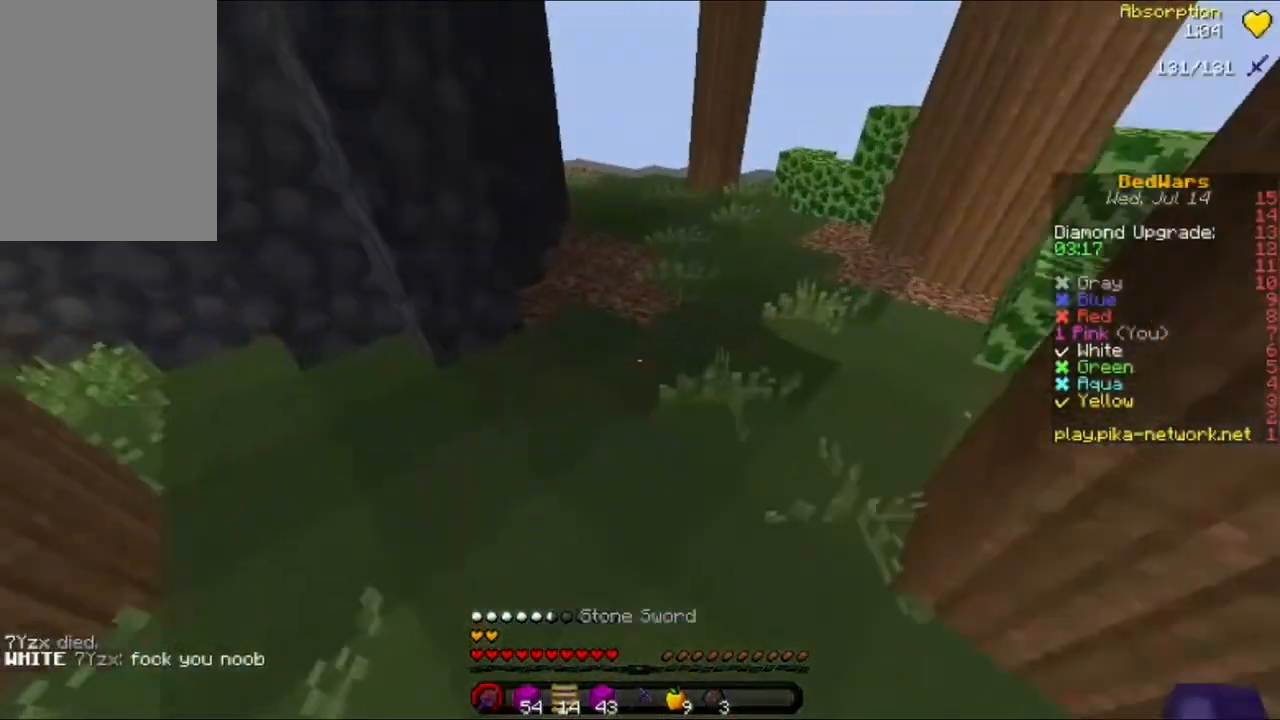
{"keys": ["w"], "mouse": [], "events": []}
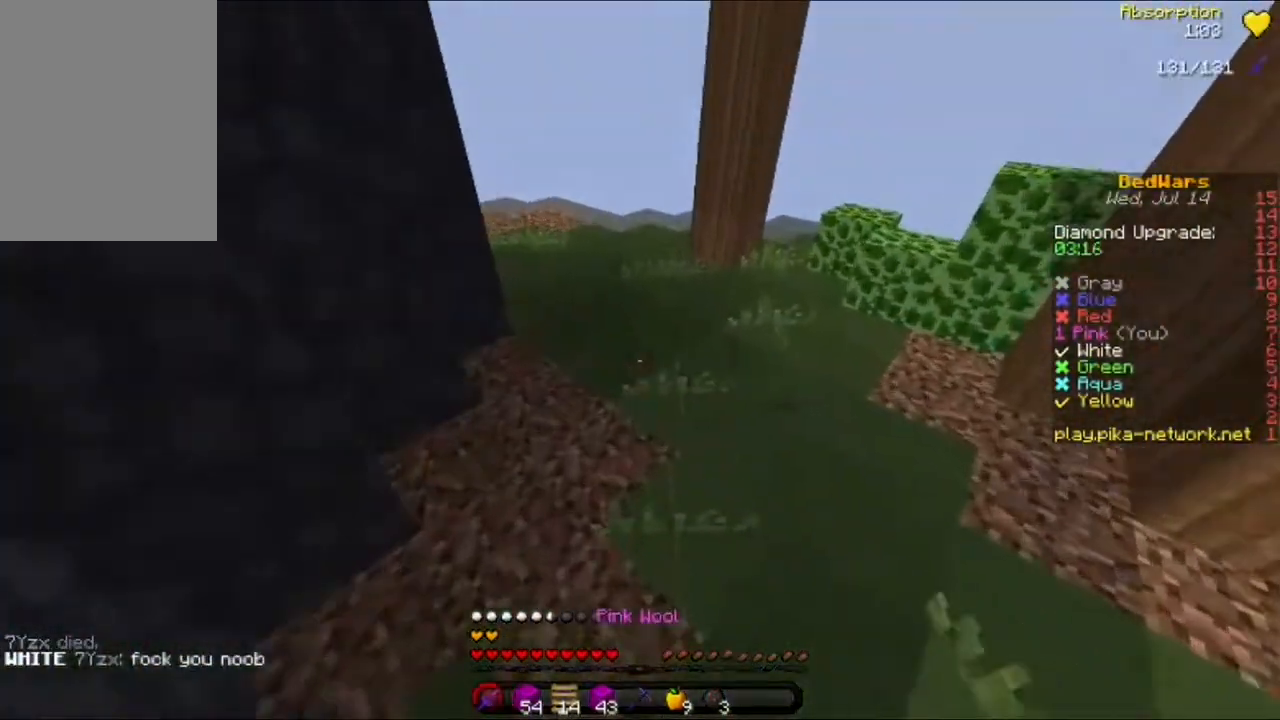
{"keys": ["w"], "mouse": [], "events": []}
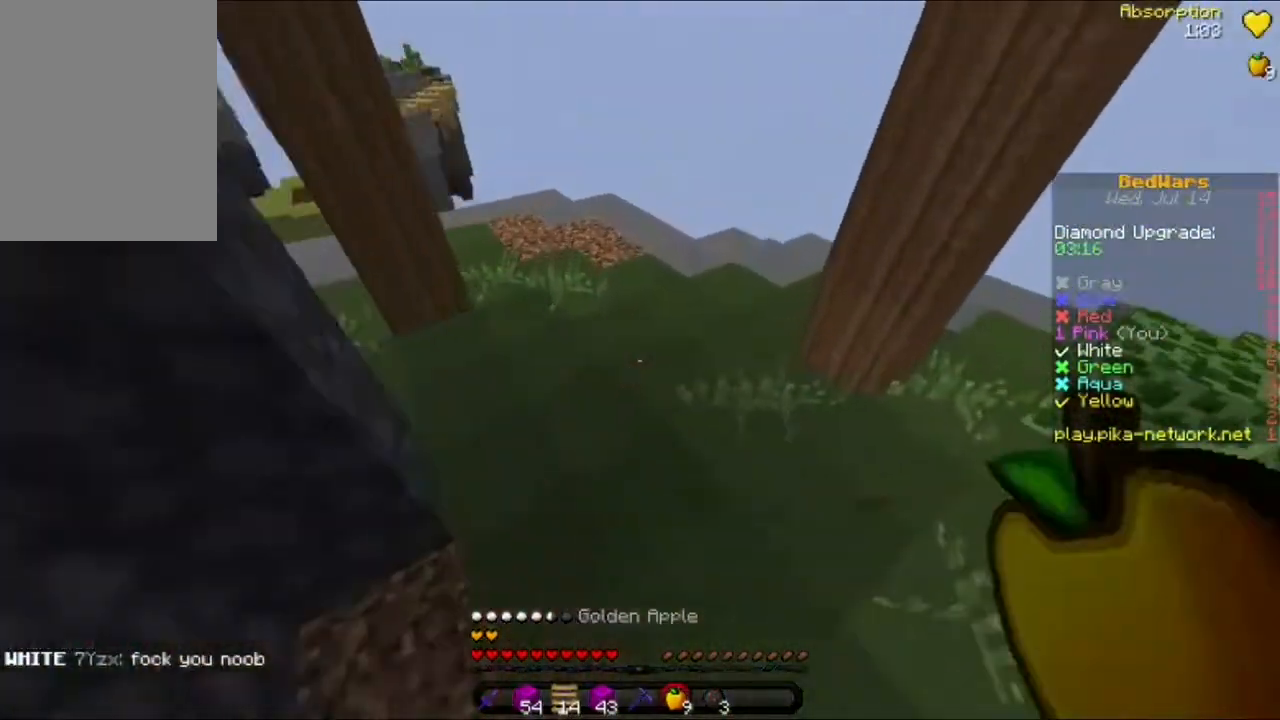
{"keys": ["a", "w"], "mouse": [], "events": [[320, "a", "down"]]}
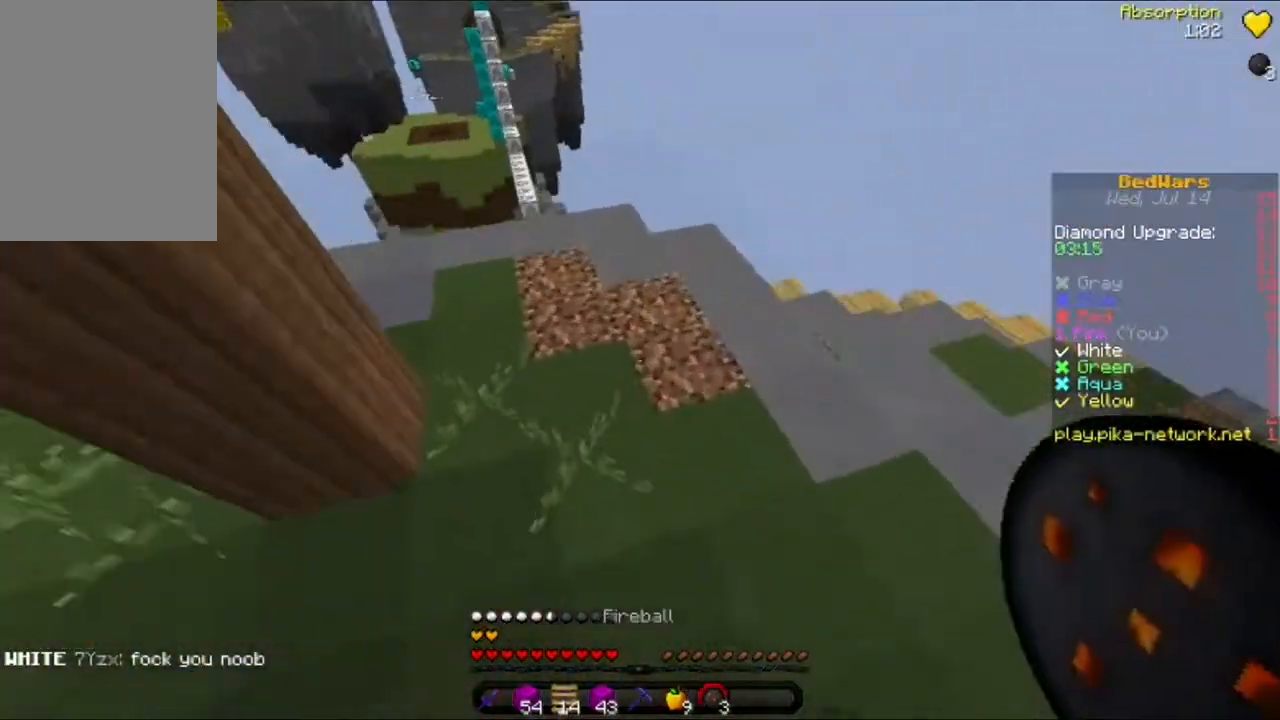
{"keys": ["a", "w"], "mouse": [], "events": []}
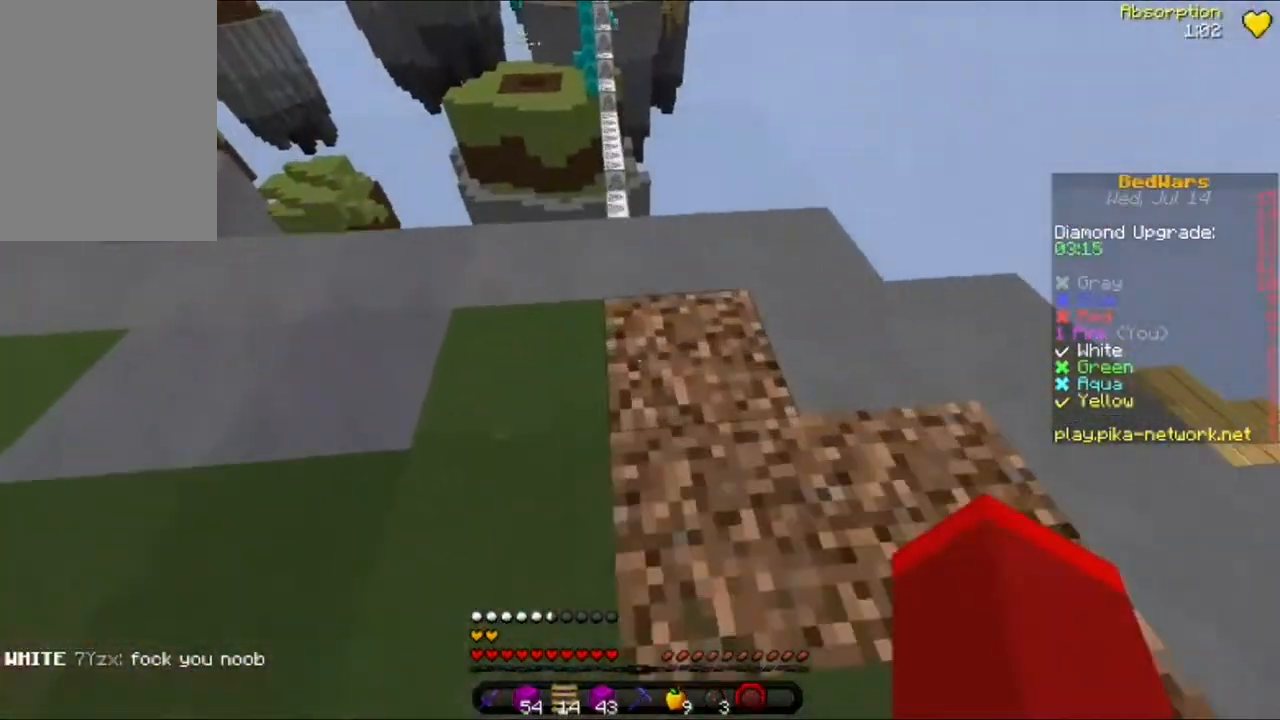
{"keys": ["a", "w"], "mouse": [], "events": [[200, "a", "up"], [400, "a", "down"]]}
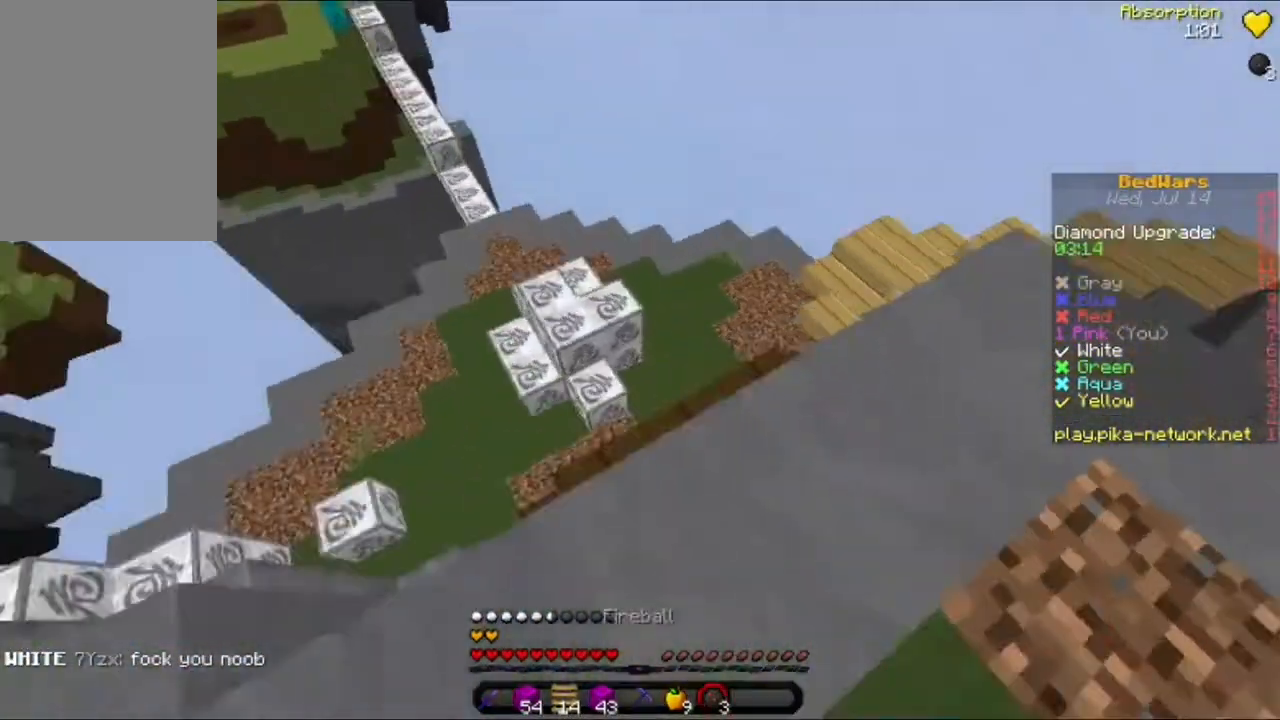
{"keys": ["d", "s"], "mouse": [], "events": [[80, "w", "up"], [200, "s", "down"], [320, "d", "down"], [360, "a", "up"]]}
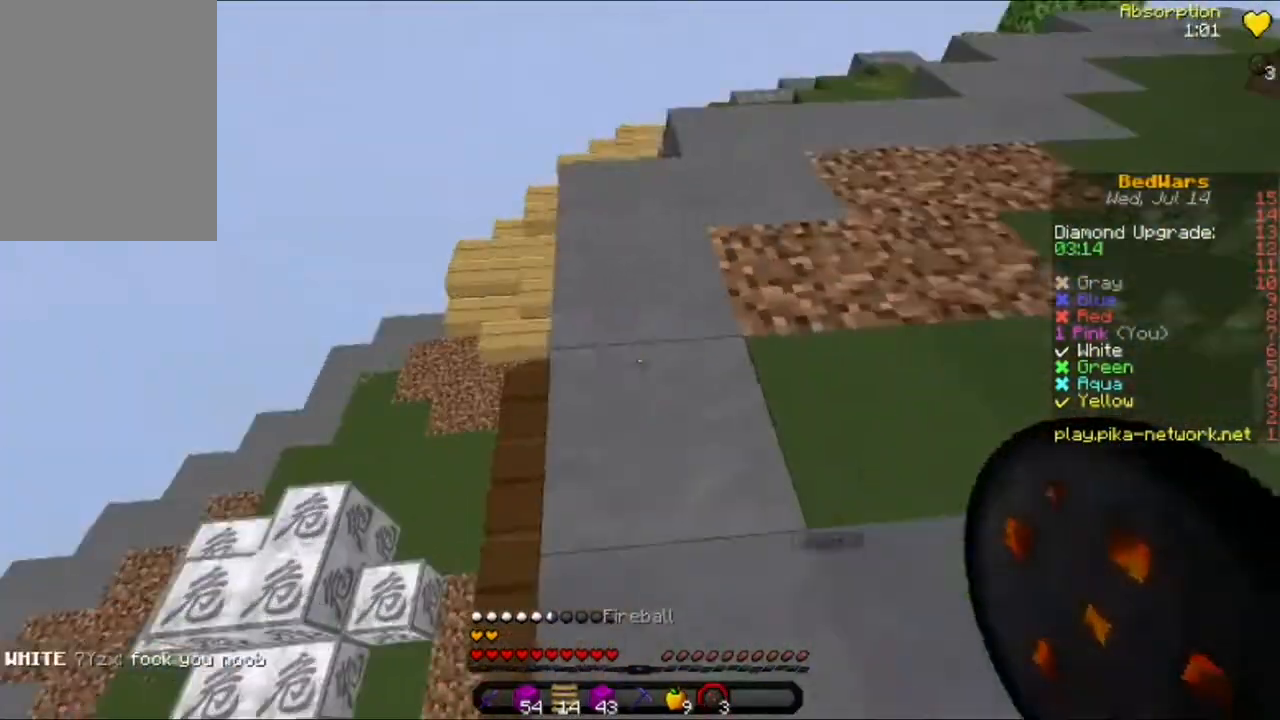
{"keys": [], "mouse": [], "events": [[360, "s", "up"], [440, "d", "up"]]}
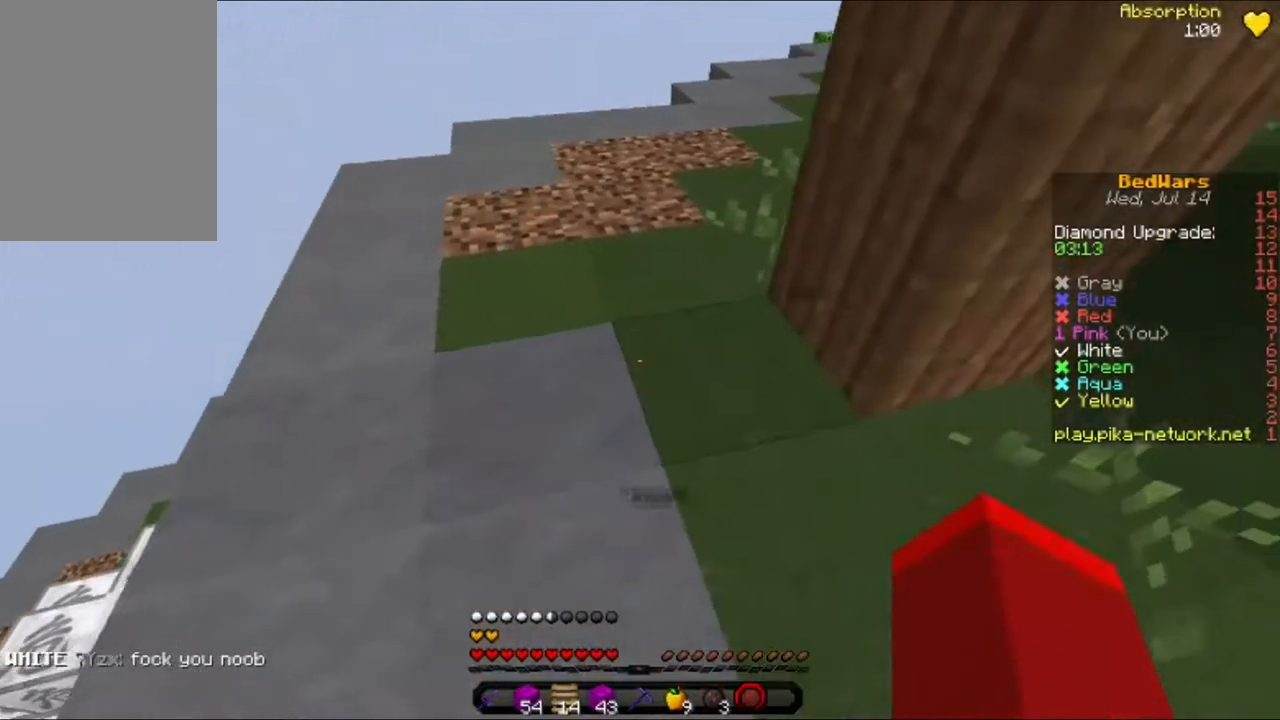
{"keys": ["w"], "mouse": [], "events": [[480, "w", "down"]]}
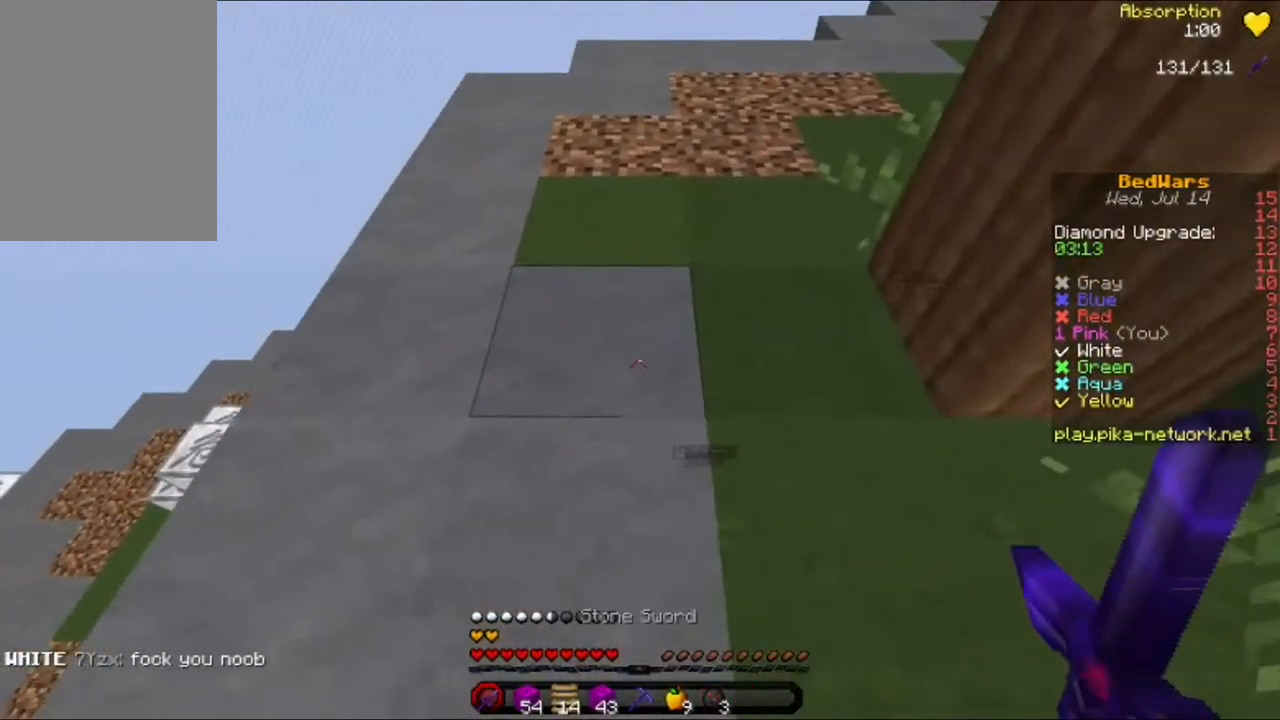
{"keys": ["a"], "mouse": [], "events": [[200, "a", "down"], [440, "w", "up"]]}